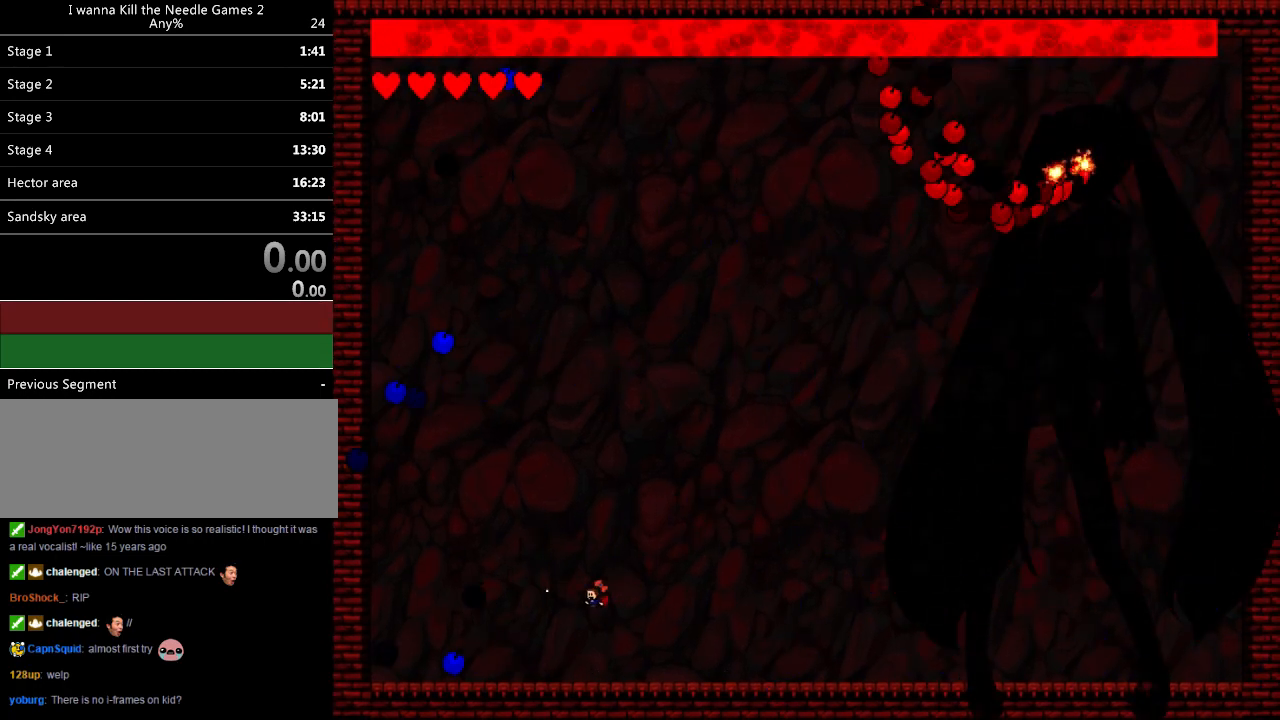
Gameplay with keyboard; each line is a JSON object with the keys held at the frame after it. "events" lists presses ("down") and releases ("up") of "down", "left", "r", "right", "up" and "z" between this image and that frame as [ms after this image, input, new state], when the widget could be followed in between. No other keys are recorded. Mouse input is not recorded. Not read: other_keys.
{"keys": [], "events": [[40, "left", "up"], [80, "z", "up"], [120, "left", "down"], [200, "left", "up"], [380, "left", "down"], [480, "left", "up"]]}
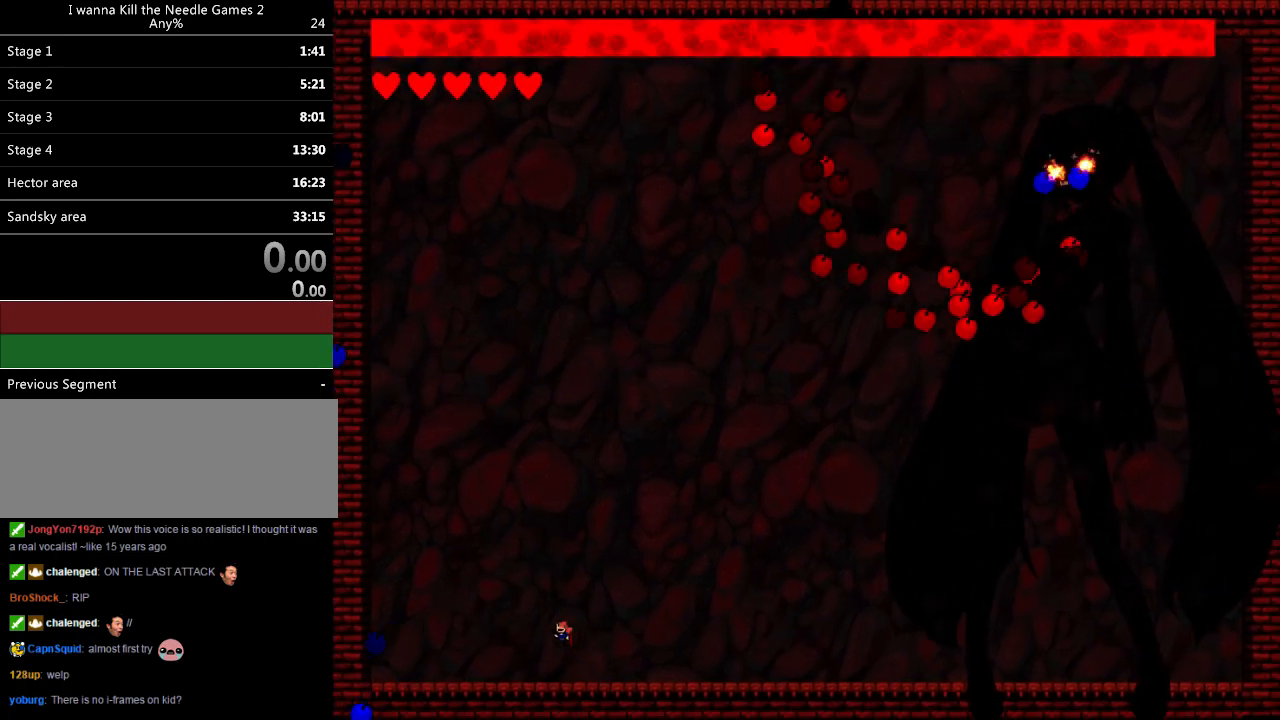
{"keys": [], "events": [[40, "left", "down"], [120, "left", "up"], [180, "left", "down"], [260, "left", "up"]]}
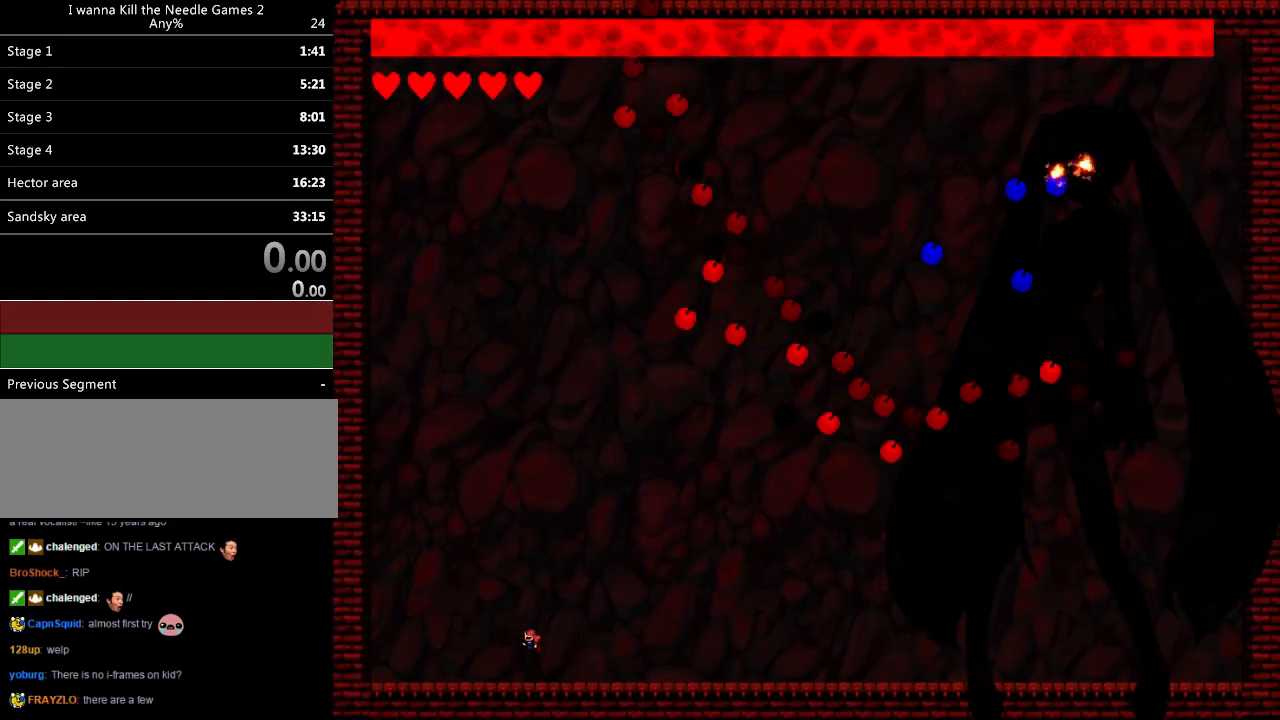
{"keys": ["left"], "events": [[120, "left", "down"], [220, "left", "up"], [280, "left", "down"], [380, "left", "up"], [420, "left", "down"]]}
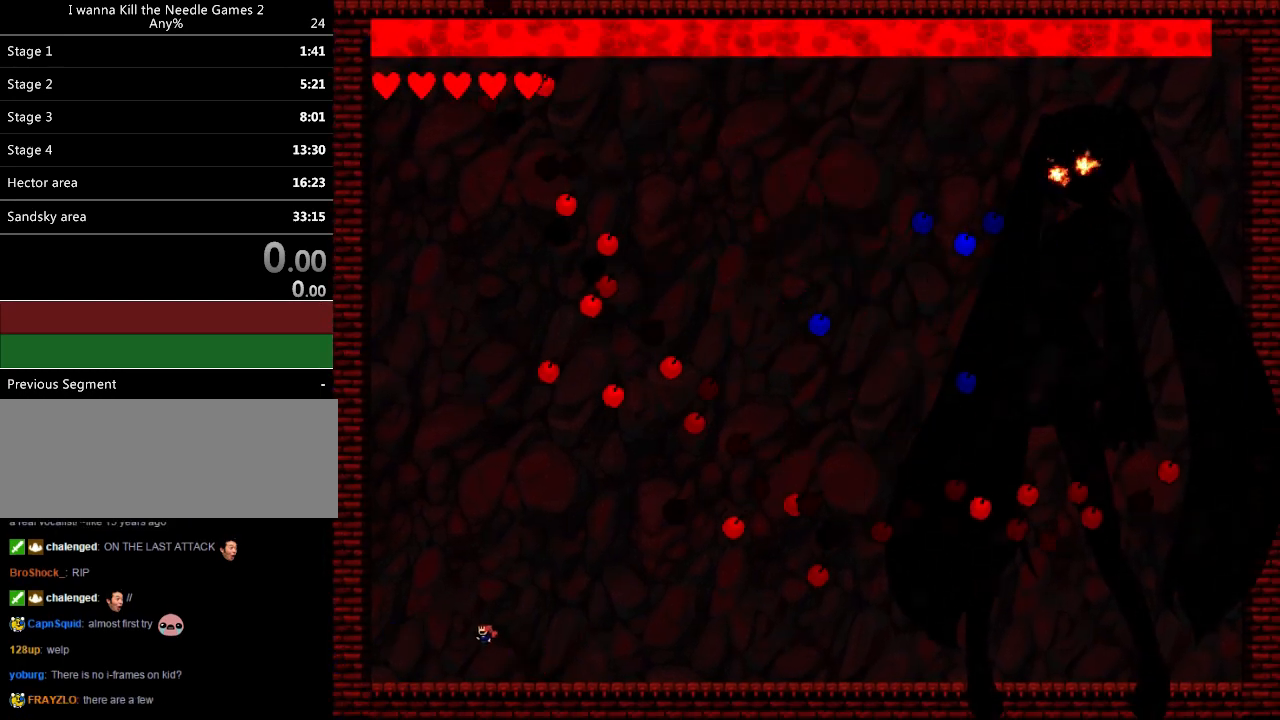
{"keys": [], "events": [[20, "left", "up"], [60, "left", "down"], [120, "left", "up"], [220, "left", "down"], [300, "left", "up"], [380, "left", "down"], [480, "left", "up"]]}
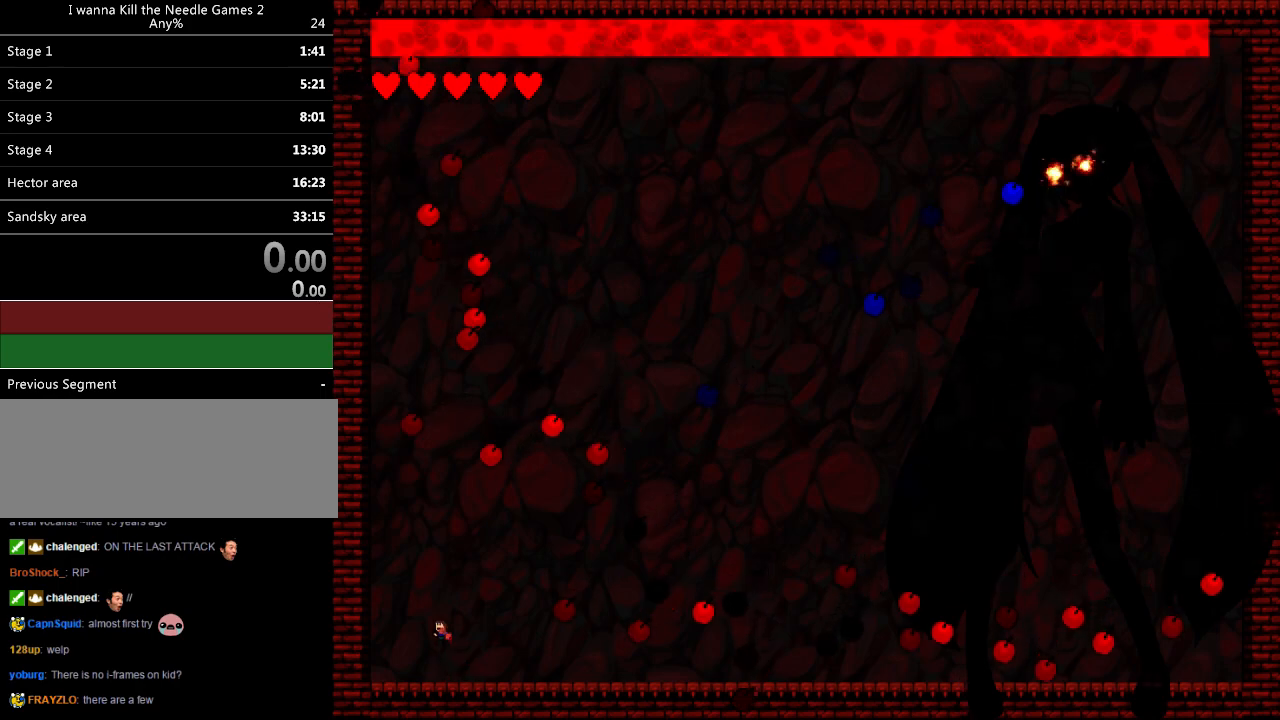
{"keys": [], "events": [[40, "right", "down"], [400, "right", "up"]]}
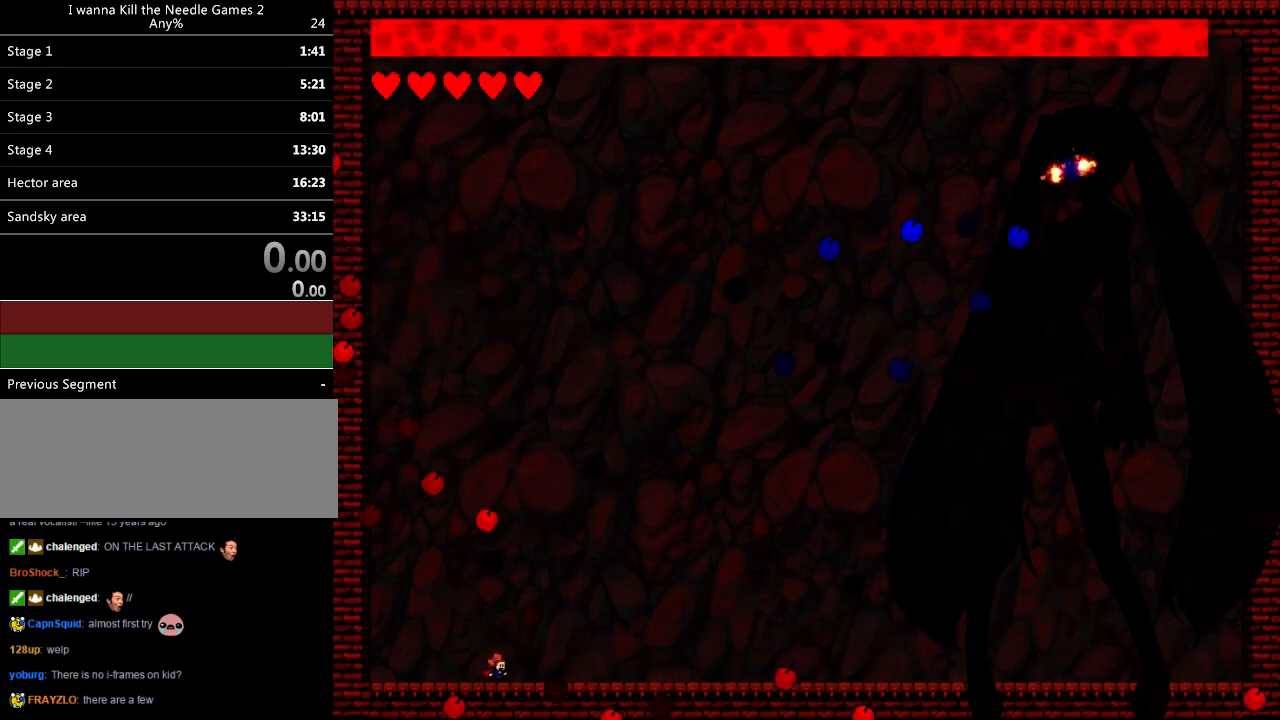
{"keys": ["right"], "events": [[60, "right", "down"], [380, "z", "down"], [480, "z", "up"]]}
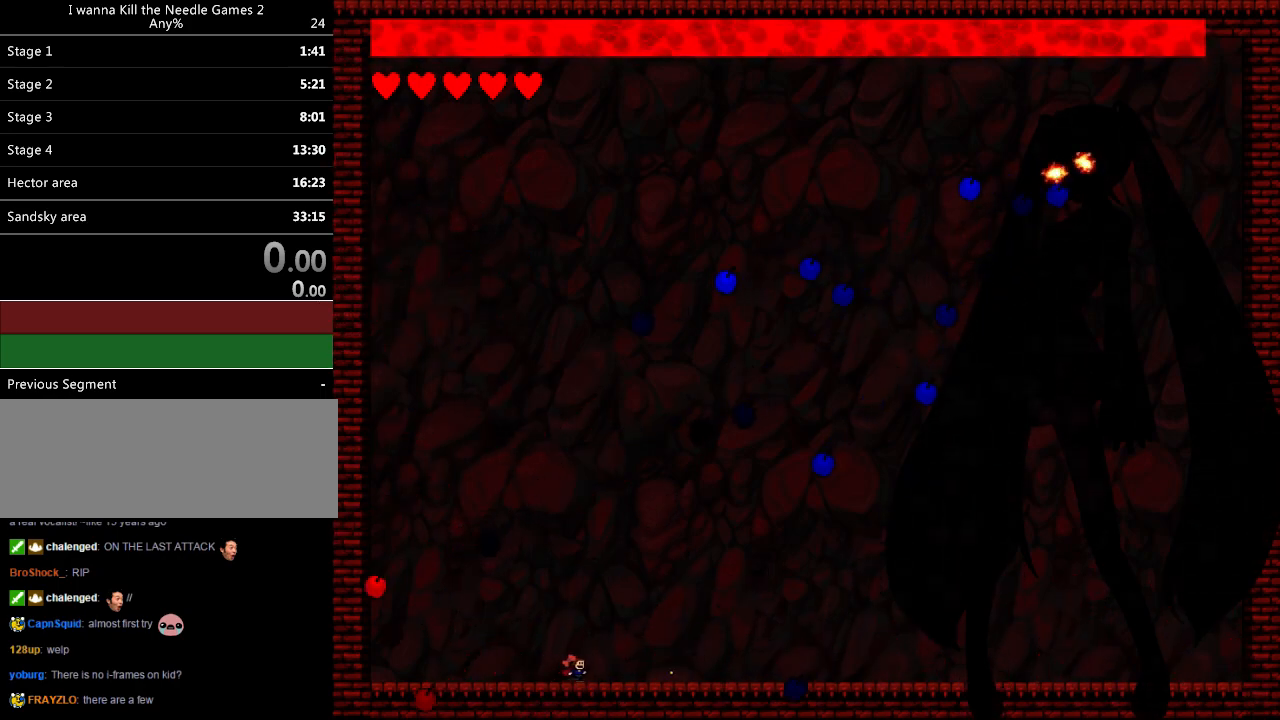
{"keys": ["right", "z"], "events": [[60, "right", "up"], [60, "z", "down"], [120, "left", "down"], [160, "z", "up"], [240, "z", "down"], [300, "left", "up"], [300, "right", "down"], [320, "z", "up"], [420, "z", "down"]]}
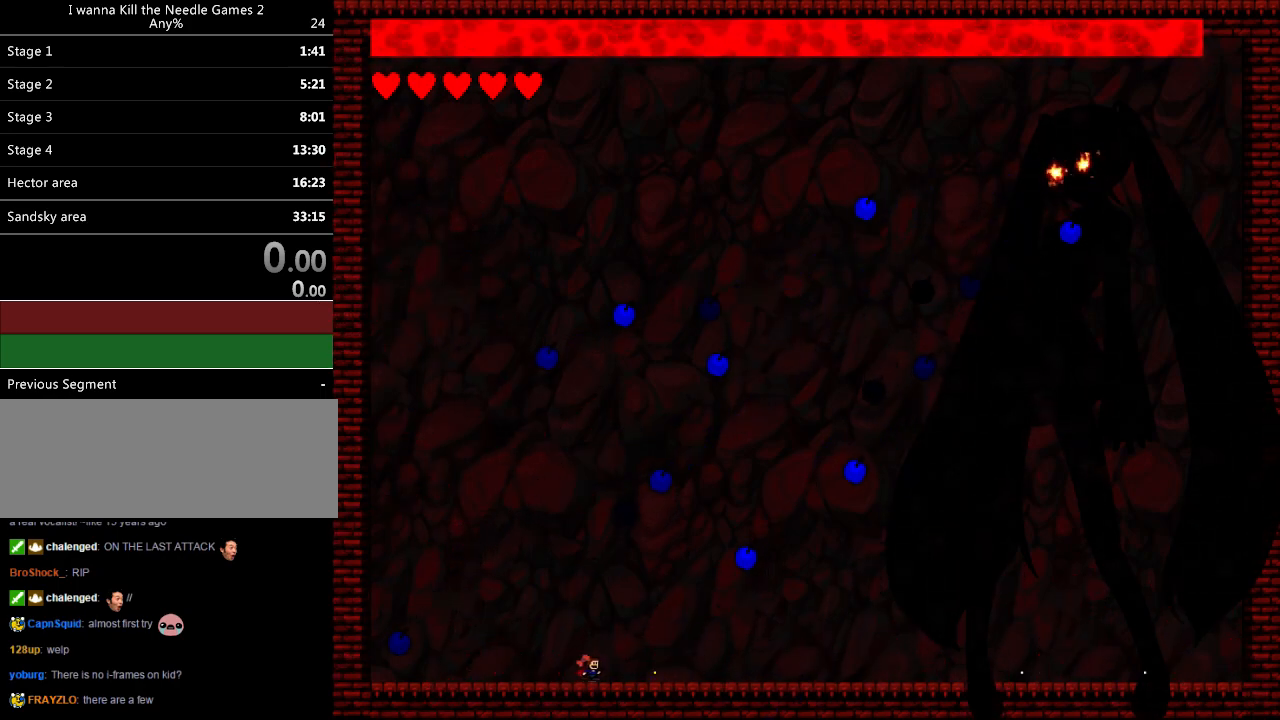
{"keys": ["right"], "events": [[100, "right", "up"], [220, "z", "up"], [320, "right", "down"]]}
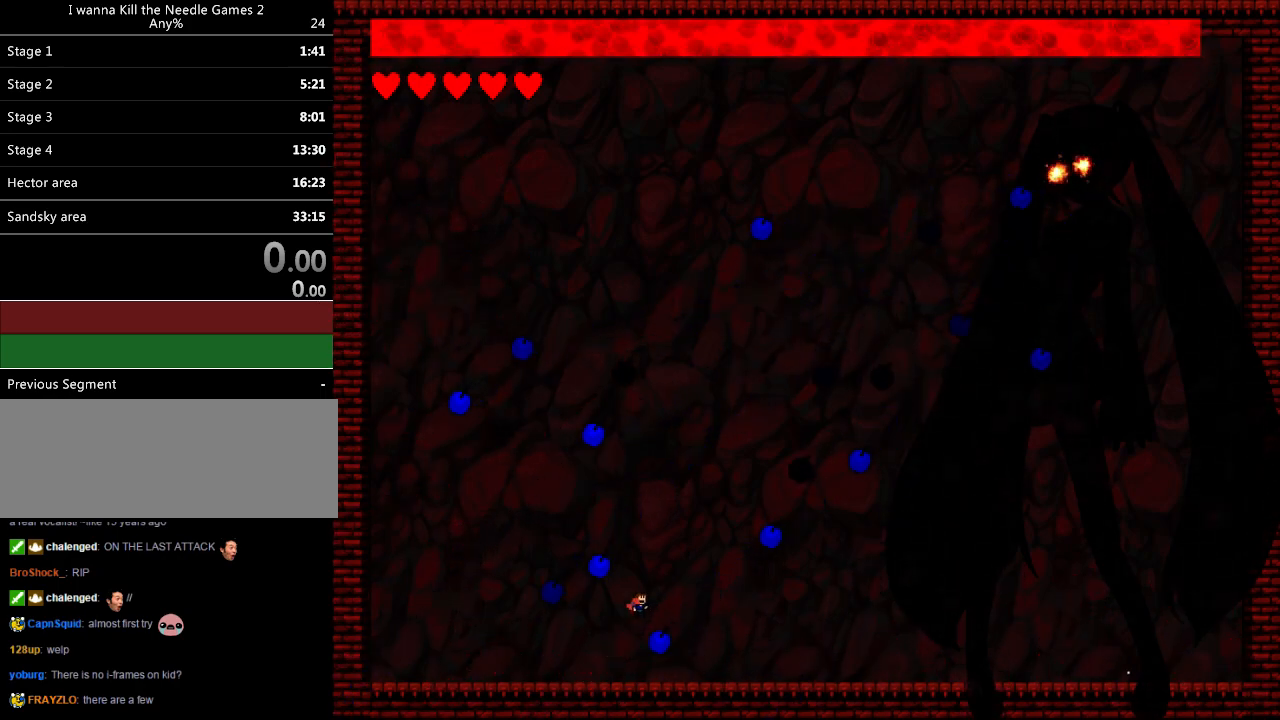
{"keys": [], "events": [[40, "right", "up"], [140, "z", "down"], [180, "left", "down"], [260, "z", "up"], [280, "left", "up"]]}
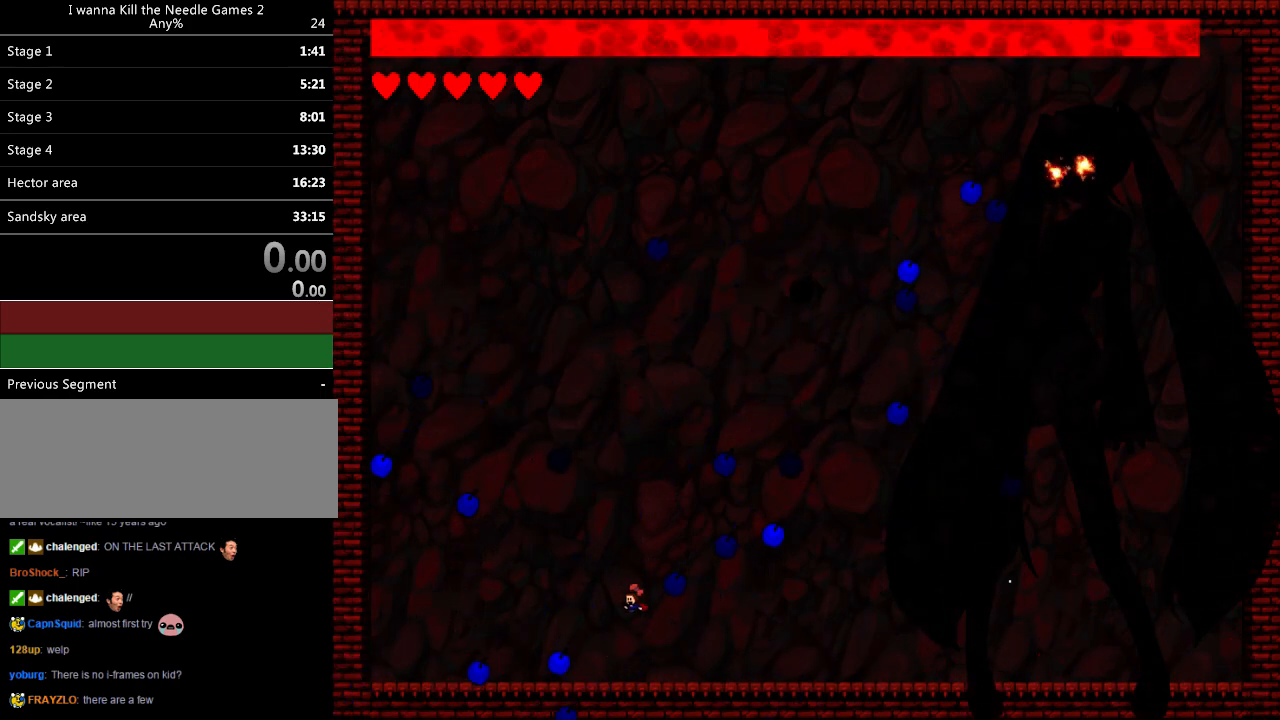
{"keys": [], "events": [[20, "left", "down"], [440, "left", "up"]]}
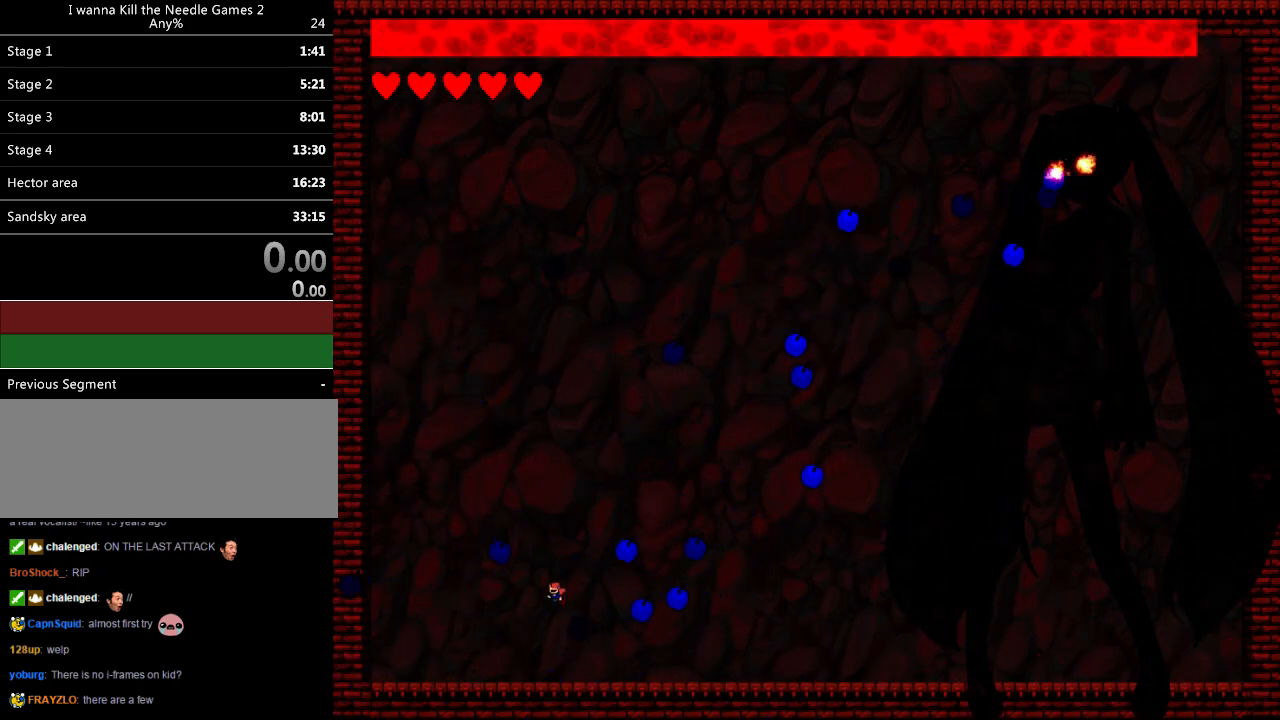
{"keys": ["left"], "events": [[20, "left", "down"], [140, "left", "up"], [180, "right", "down"], [240, "right", "up"], [280, "left", "down"], [360, "left", "up"], [440, "left", "down"]]}
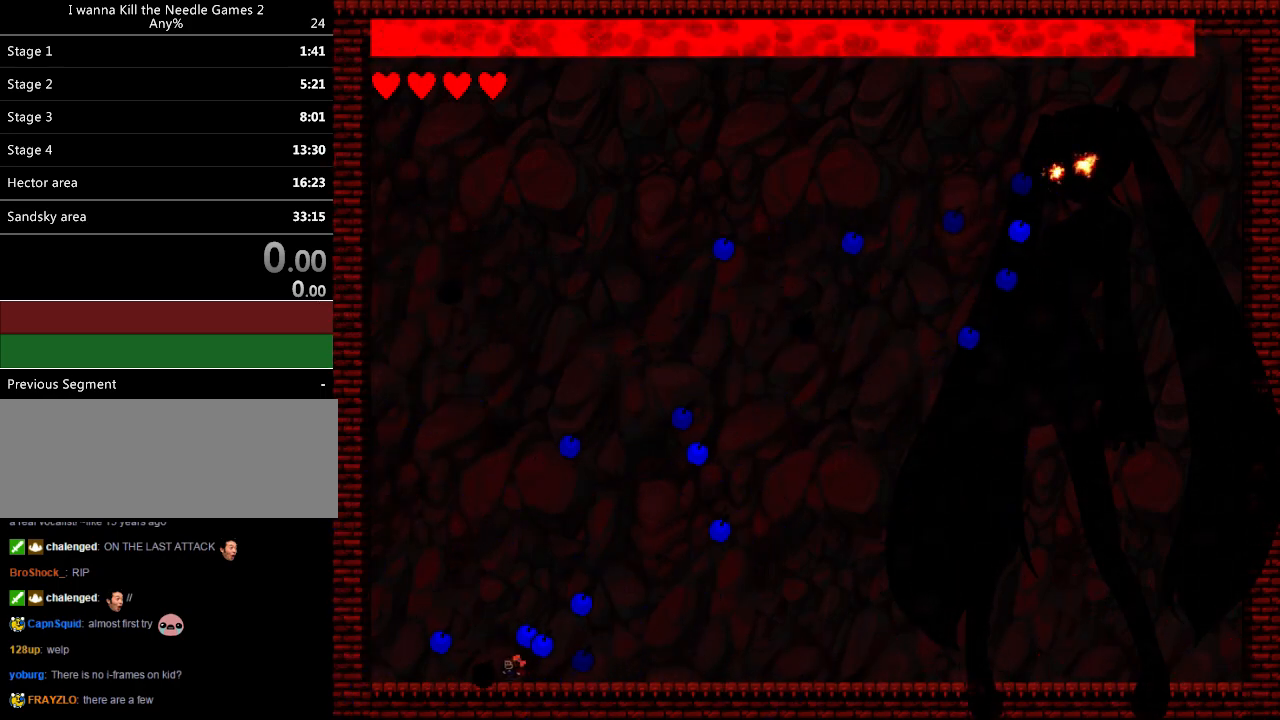
{"keys": ["down", "left"], "events": [[60, "left", "up"], [200, "r", "down"], [280, "r", "up"], [320, "down", "down"], [480, "left", "down"]]}
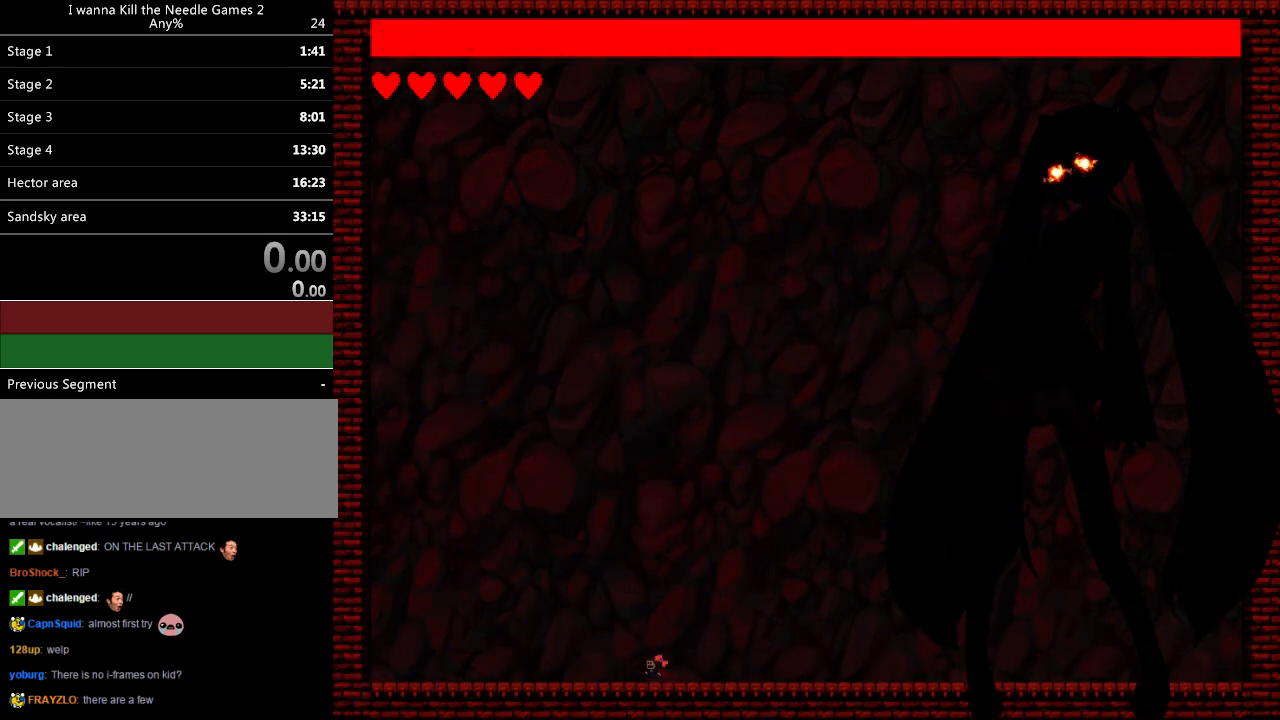
{"keys": ["down", "left"], "events": [[80, "z", "down"], [200, "z", "up"]]}
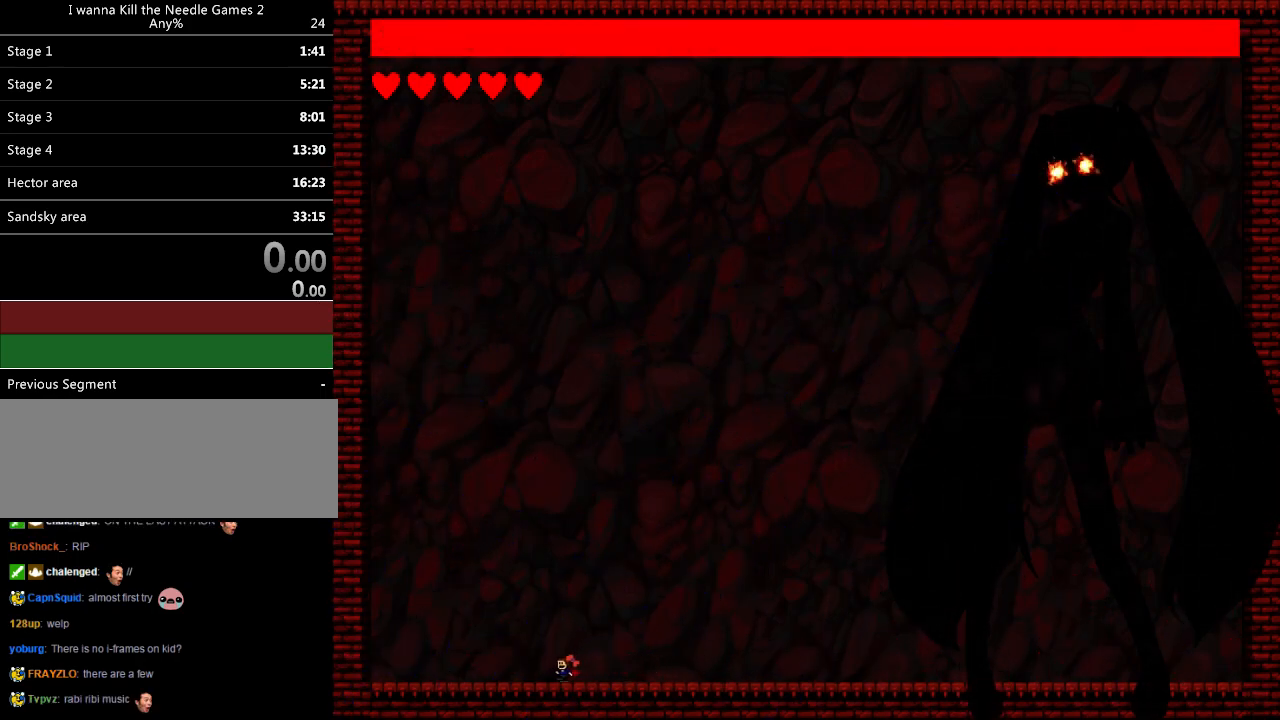
{"keys": ["down", "left"], "events": []}
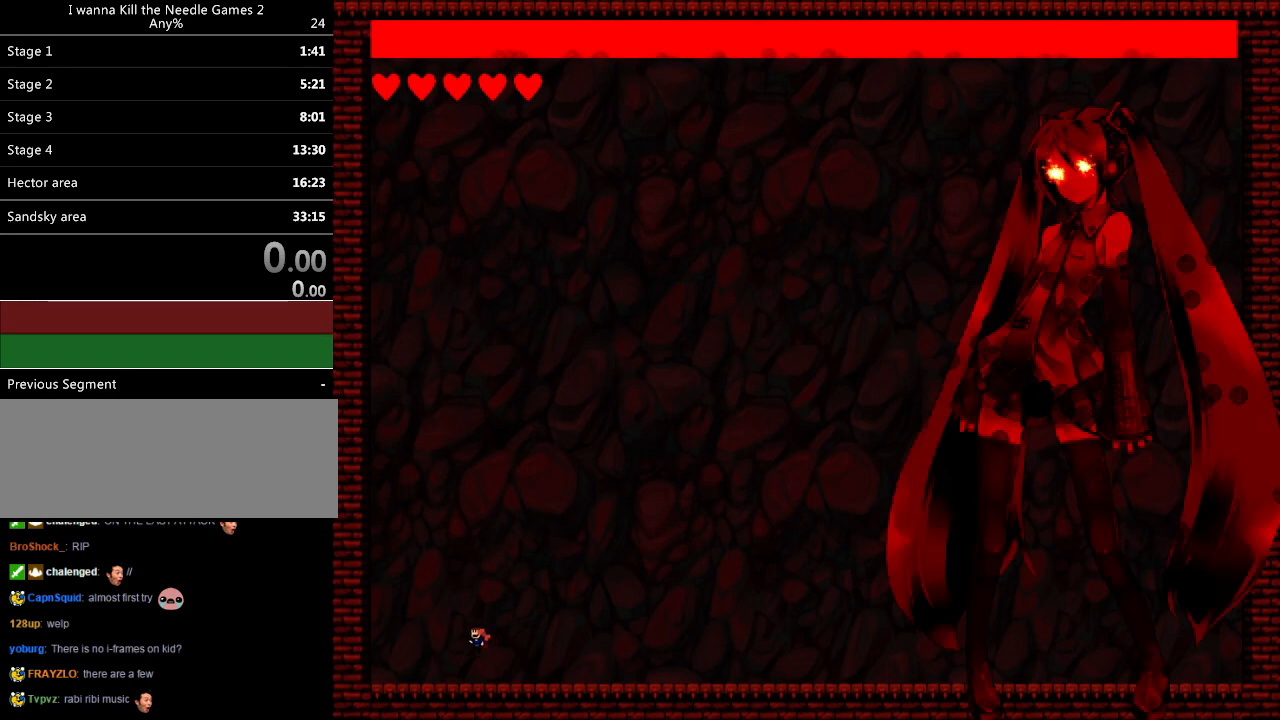
{"keys": ["down", "left", "z"], "events": [[360, "z", "down"], [400, "z", "up"], [500, "z", "down"]]}
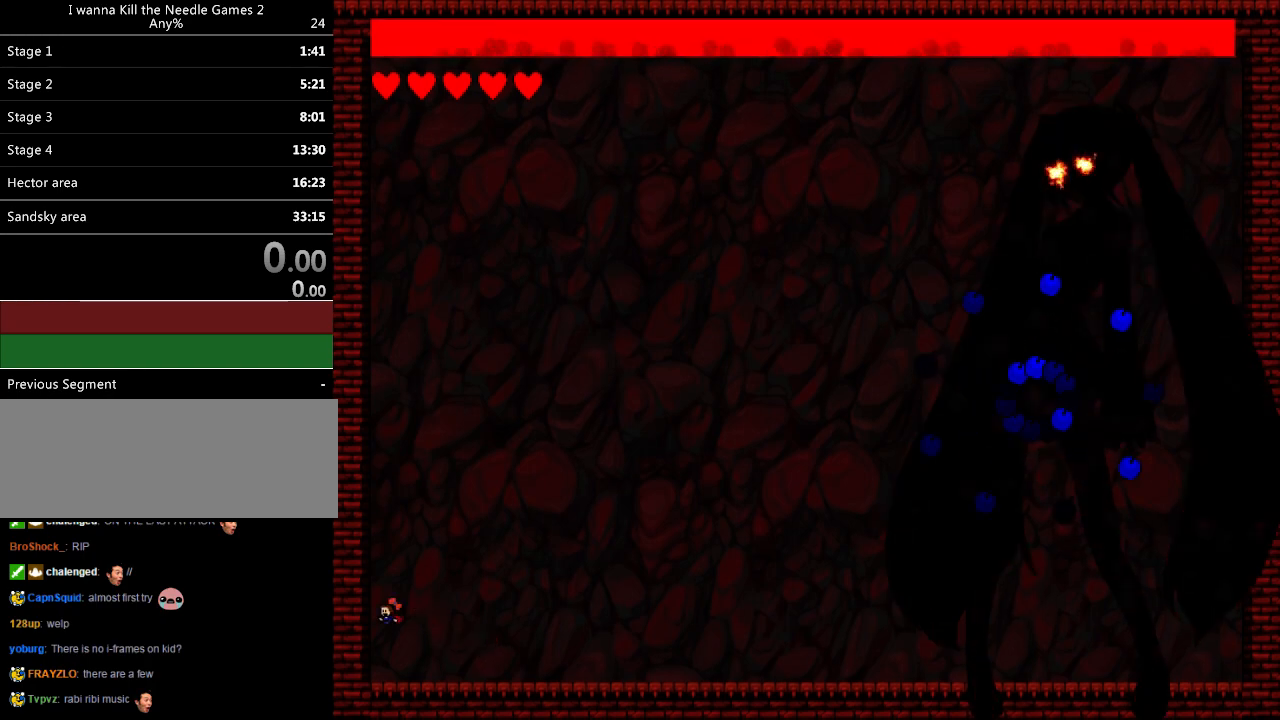
{"keys": ["down", "right"], "events": [[60, "z", "up"], [240, "right", "down"], [360, "left", "up"]]}
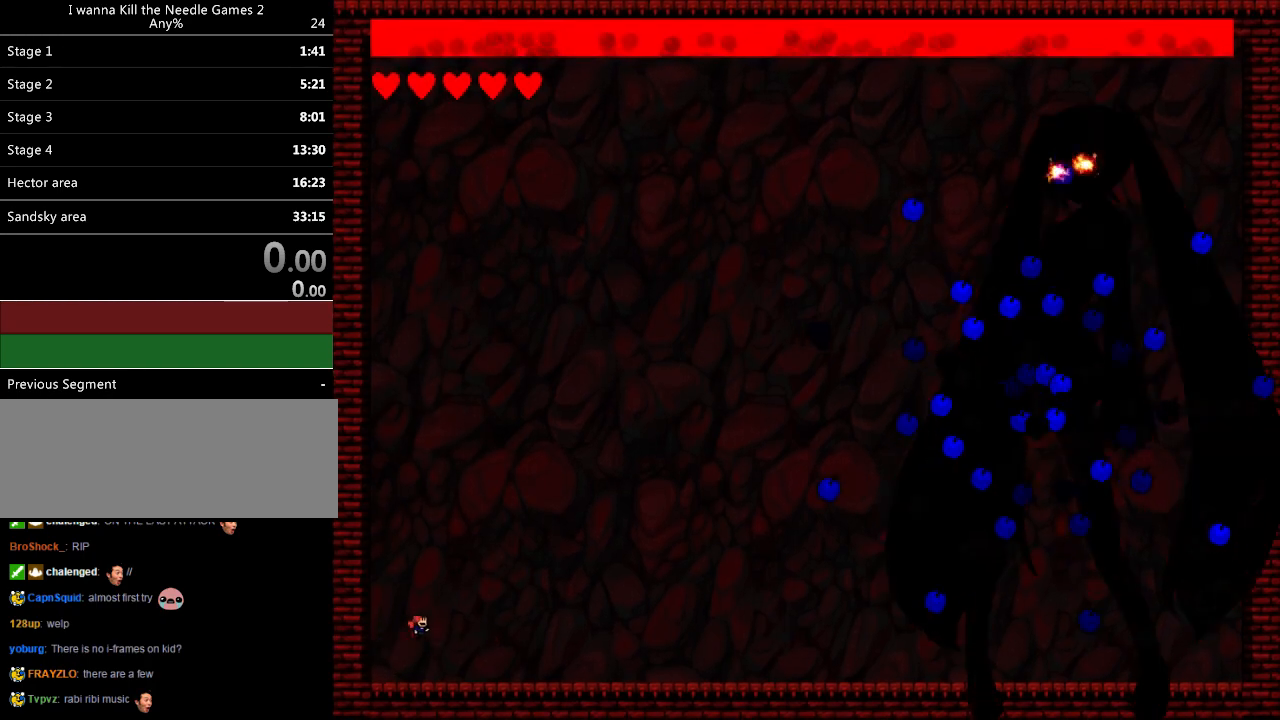
{"keys": ["down", "right"], "events": []}
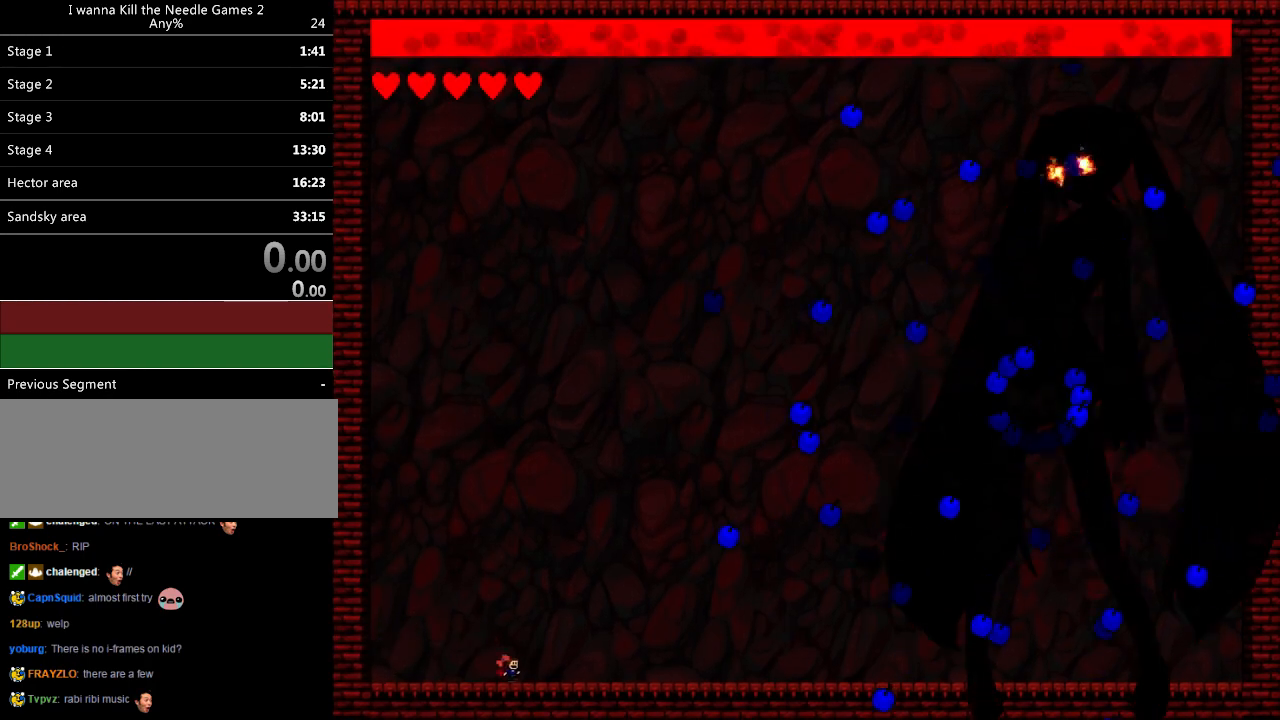
{"keys": ["left"], "events": [[100, "left", "down"], [120, "right", "up"], [480, "down", "up"]]}
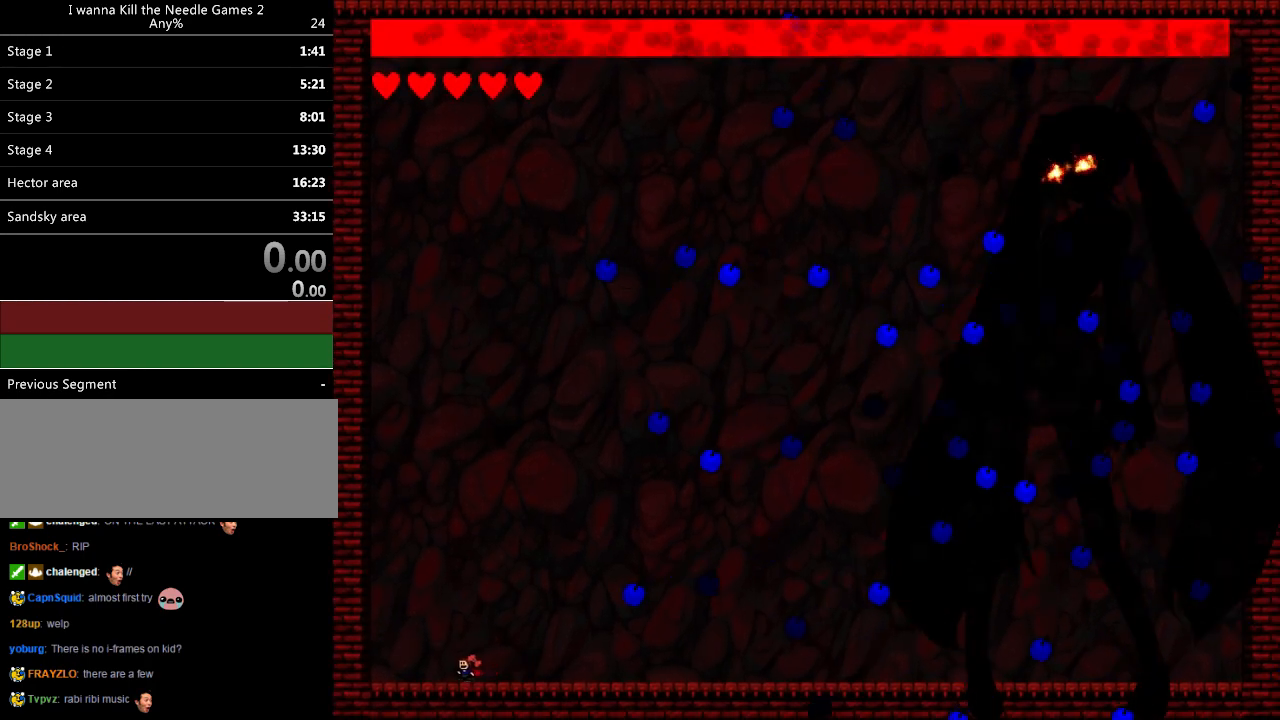
{"keys": ["right"], "events": [[80, "left", "up"], [340, "right", "down"]]}
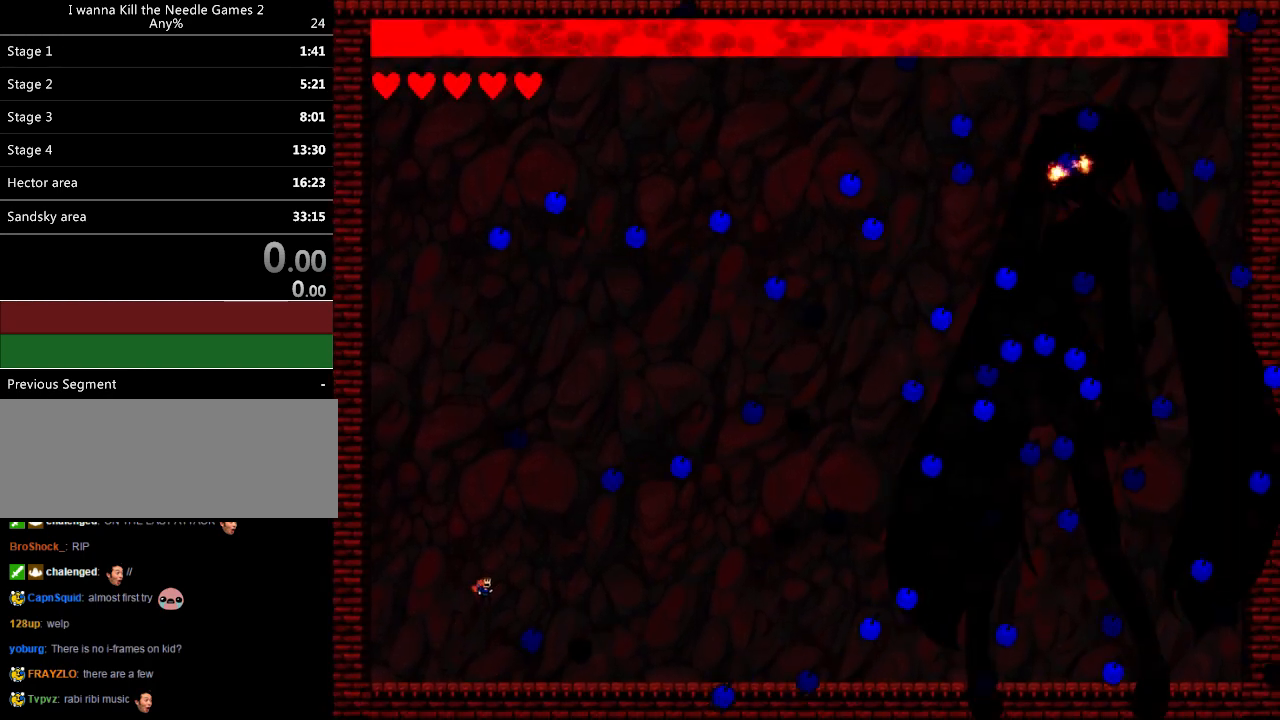
{"keys": ["left"], "events": [[400, "right", "up"], [420, "left", "down"]]}
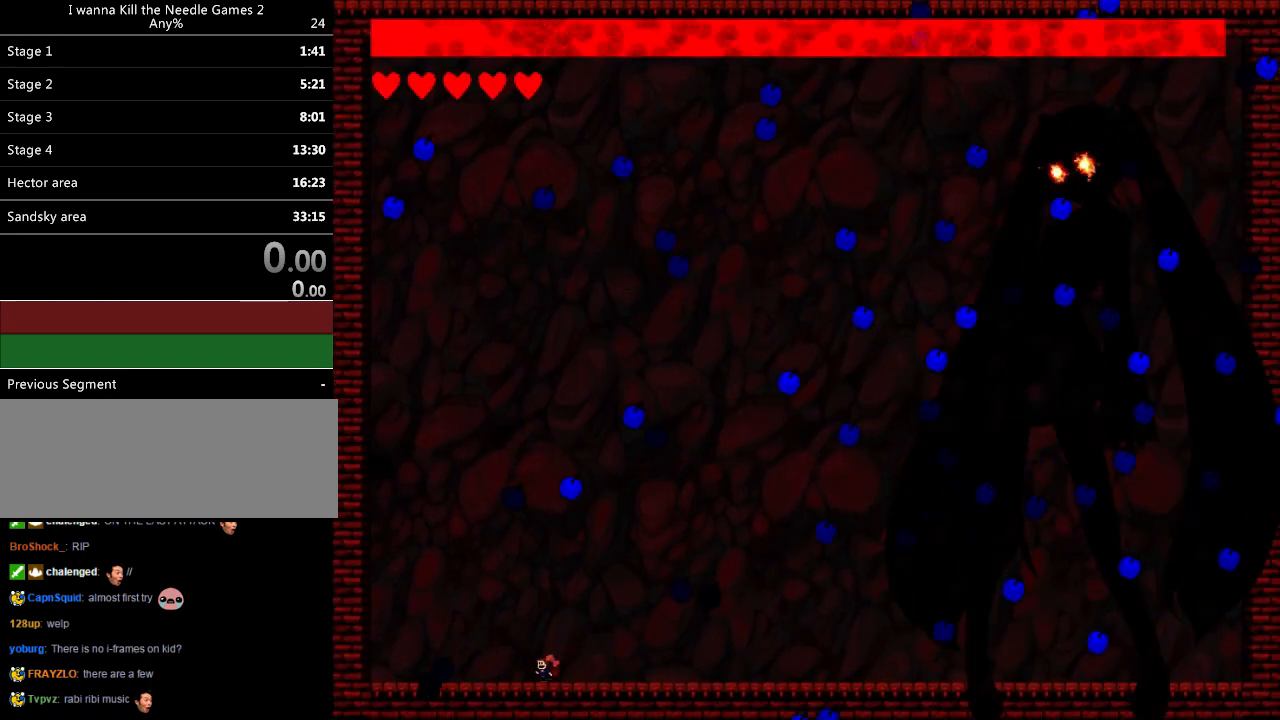
{"keys": ["right"], "events": [[200, "left", "up"], [300, "right", "down"]]}
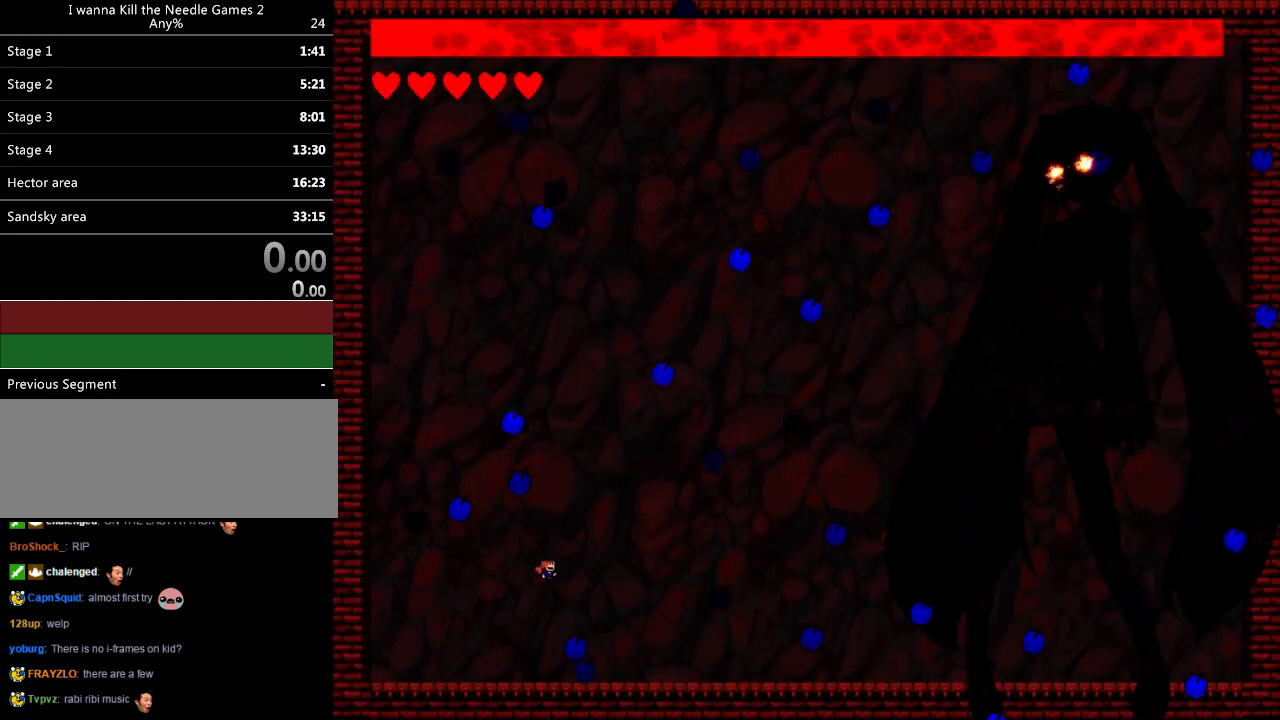
{"keys": ["left"], "events": [[80, "right", "up"], [140, "left", "down"], [240, "left", "up"], [320, "left", "down"], [380, "left", "up"], [460, "left", "down"]]}
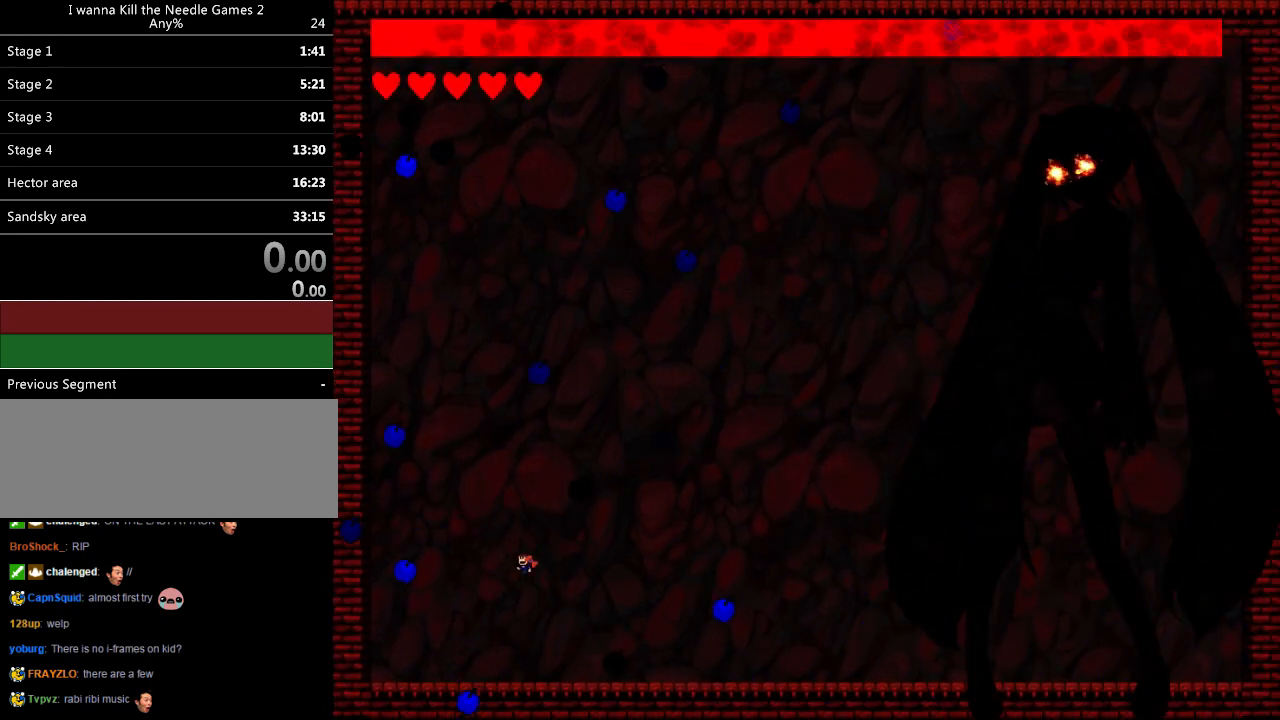
{"keys": [], "events": [[40, "left", "up"], [80, "left", "down"], [420, "left", "up"]]}
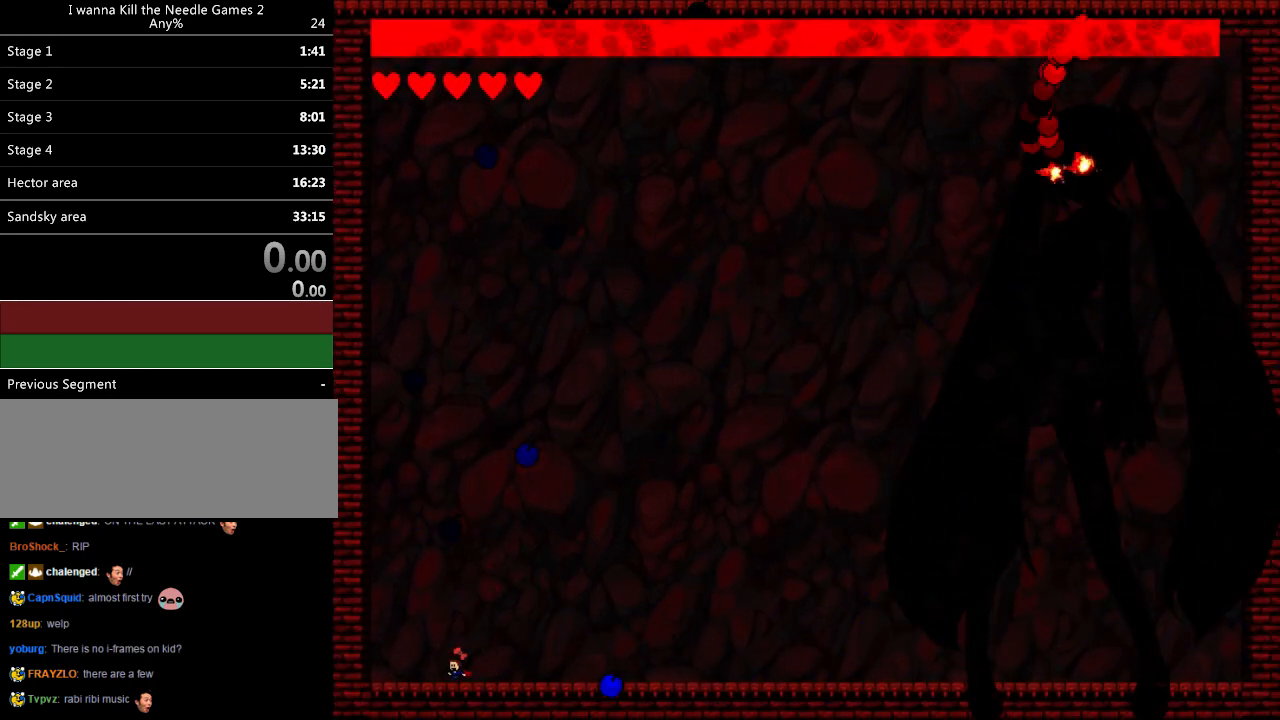
{"keys": ["right"], "events": [[60, "right", "down"]]}
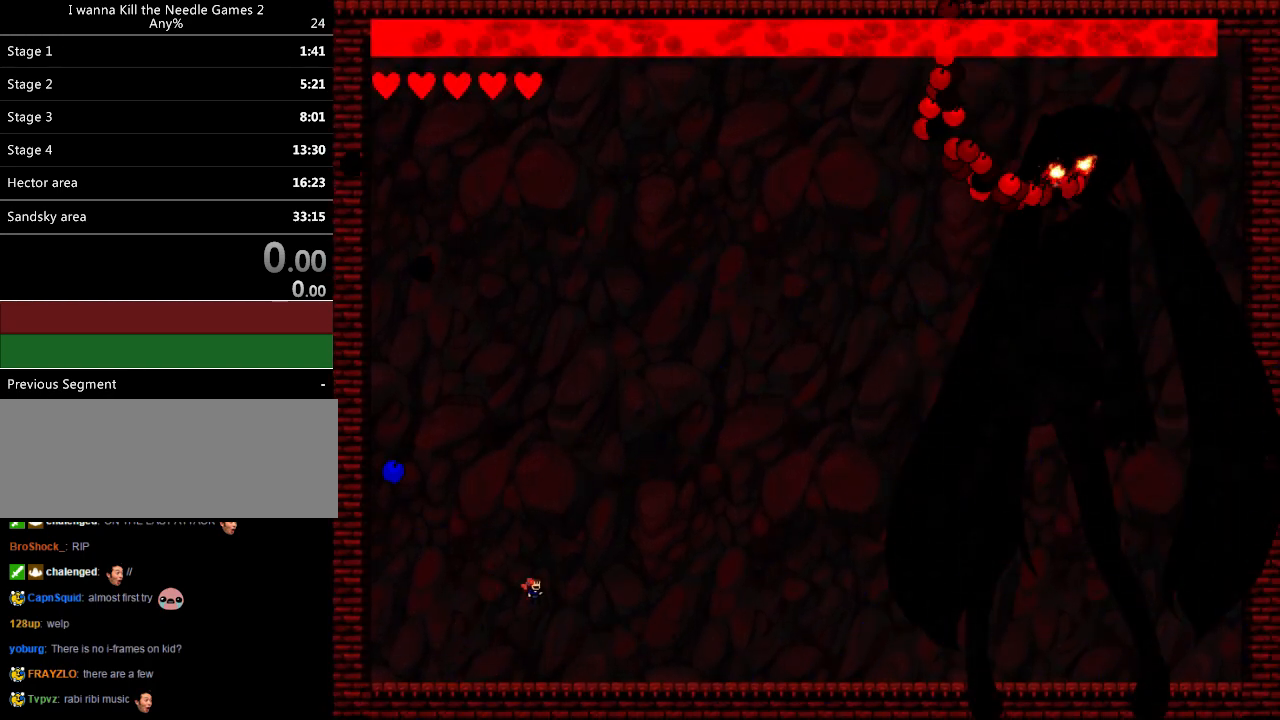
{"keys": [], "events": [[60, "right", "up"], [100, "left", "down"], [240, "left", "up"], [260, "left", "down"], [440, "left", "up"]]}
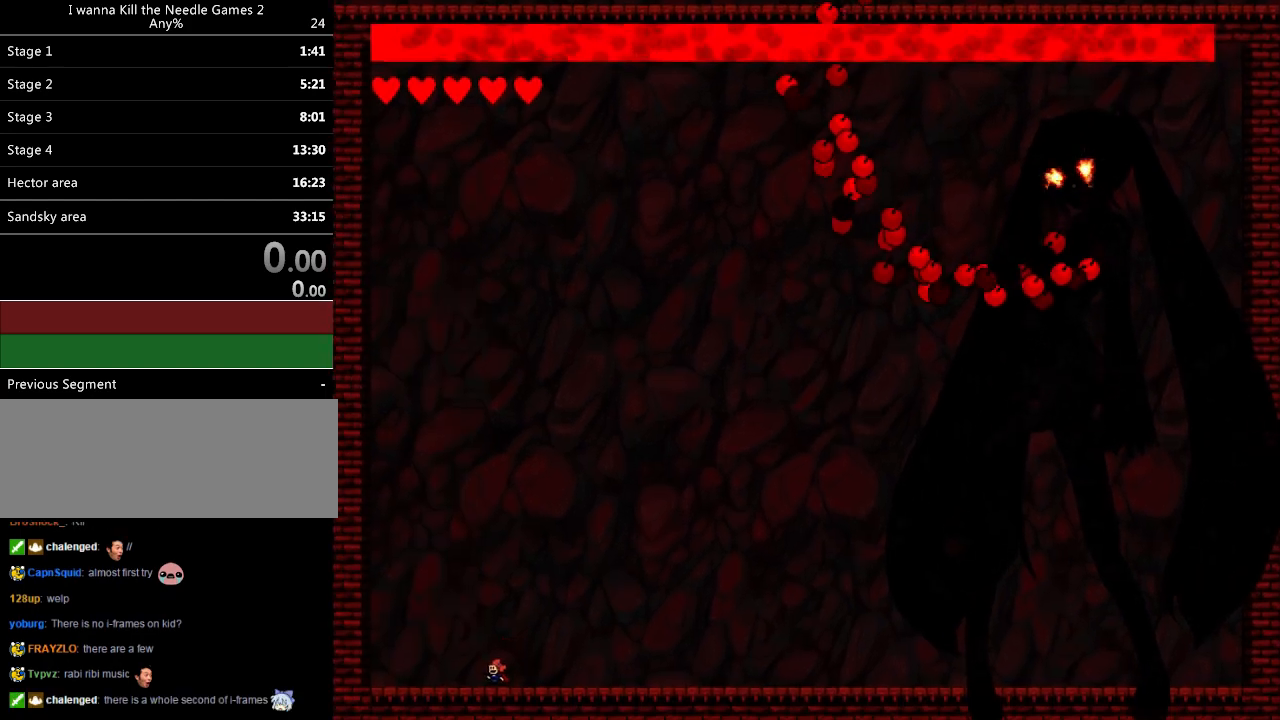
{"keys": ["left"], "events": [[40, "right", "down"], [180, "right", "up"], [260, "left", "down"], [400, "left", "up"], [460, "left", "down"]]}
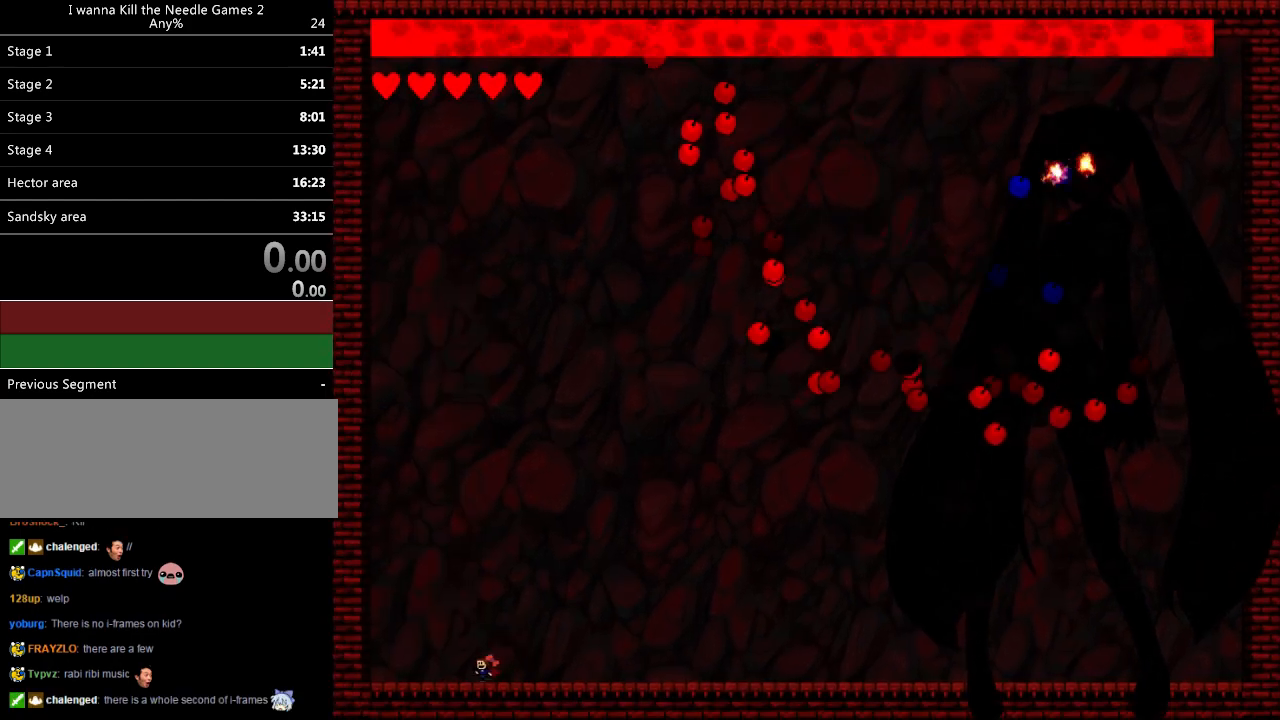
{"keys": ["right"], "events": [[80, "left", "up"], [160, "right", "down"]]}
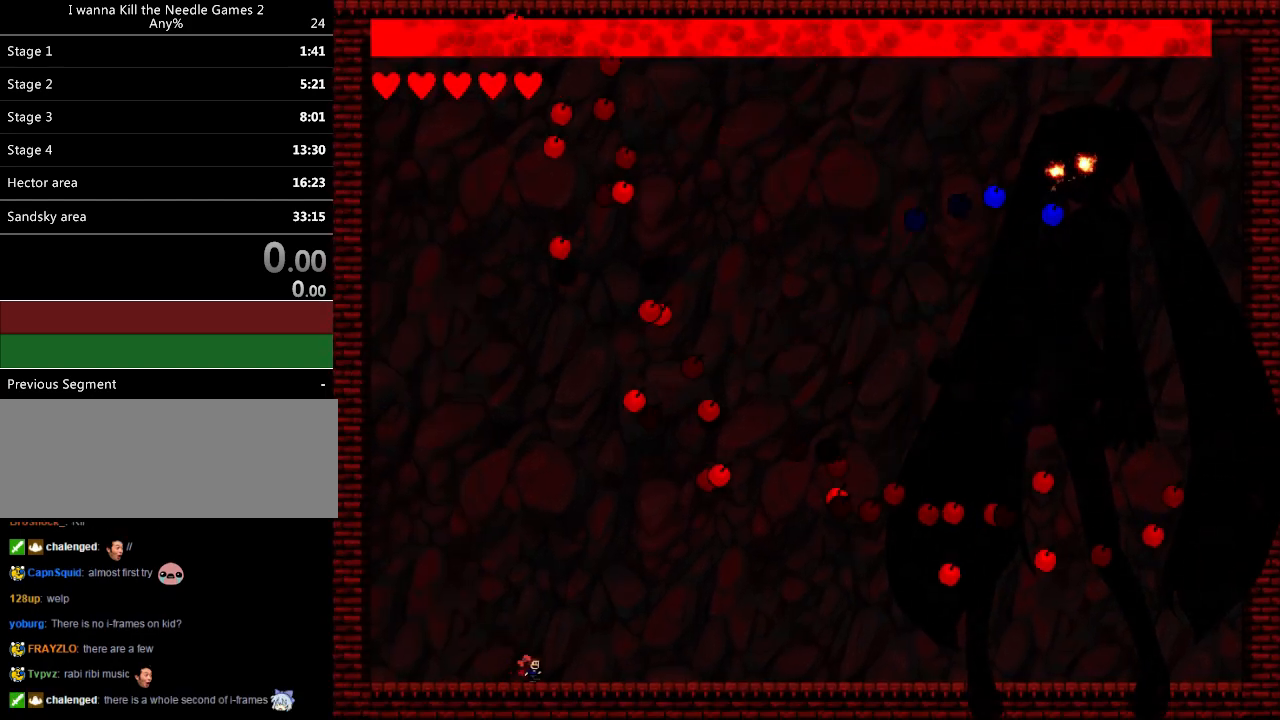
{"keys": [], "events": [[460, "right", "up"]]}